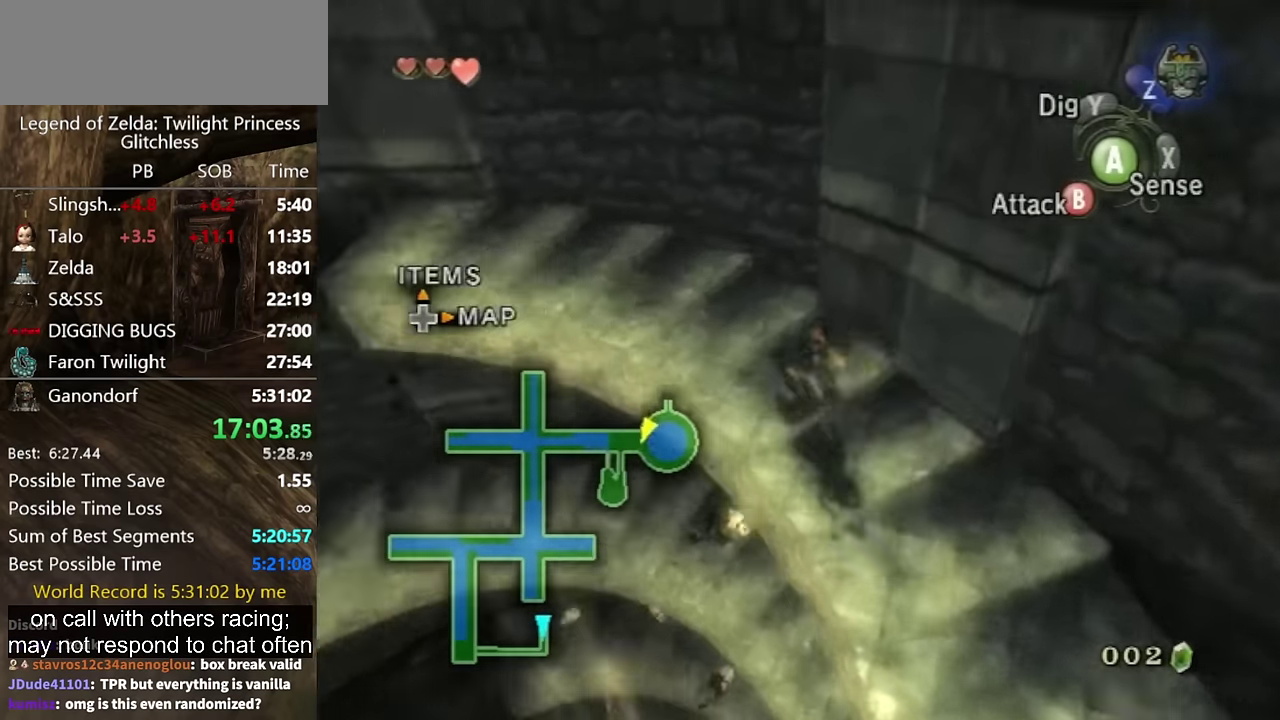
Gameplay with a controller (Nintendo layout); each line is a JSON object with the inputs held at the frame after it. "events" lists button and stick changes between this image and that frame as [ms after this image, input, new state], when the widget could be followed in between. Not read: L2 L3 R3.
{"buttons": [], "left_stick": "up-left", "right_stick": "center", "events": []}
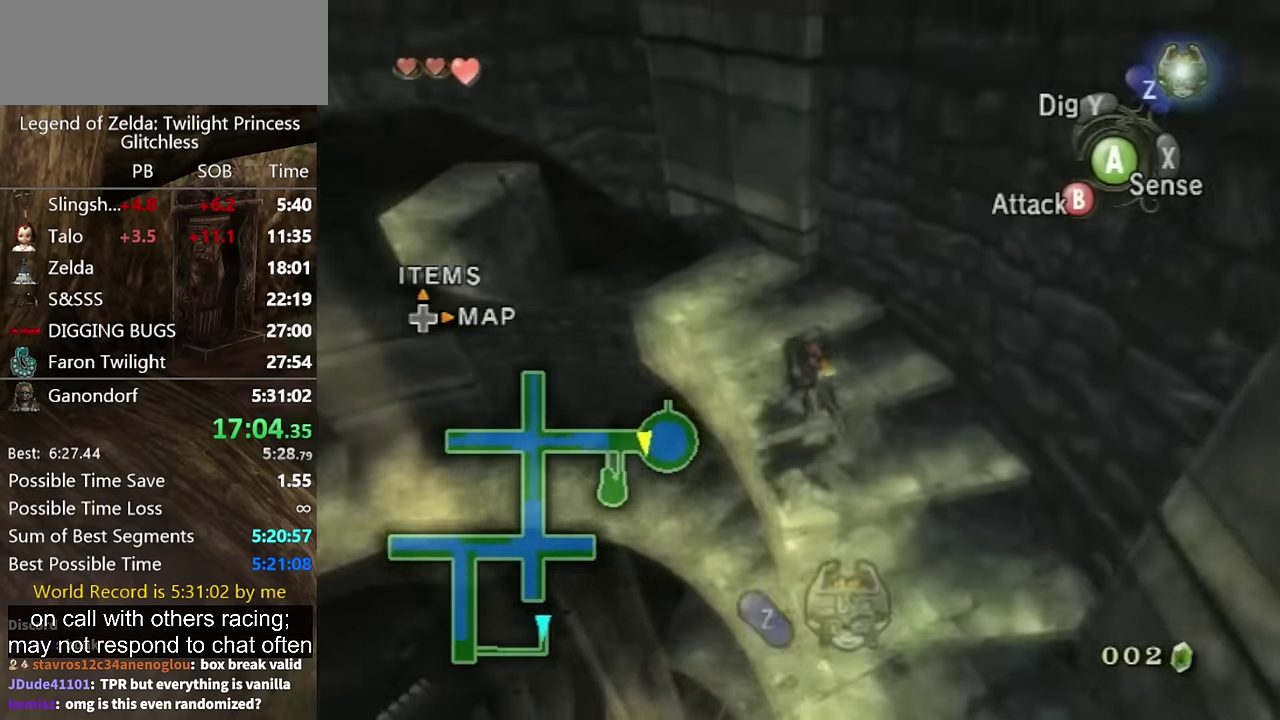
{"buttons": ["L1"], "left_stick": "center", "right_stick": "center", "events": [[166, "L1", "down"], [200, "left_stick", "center"]]}
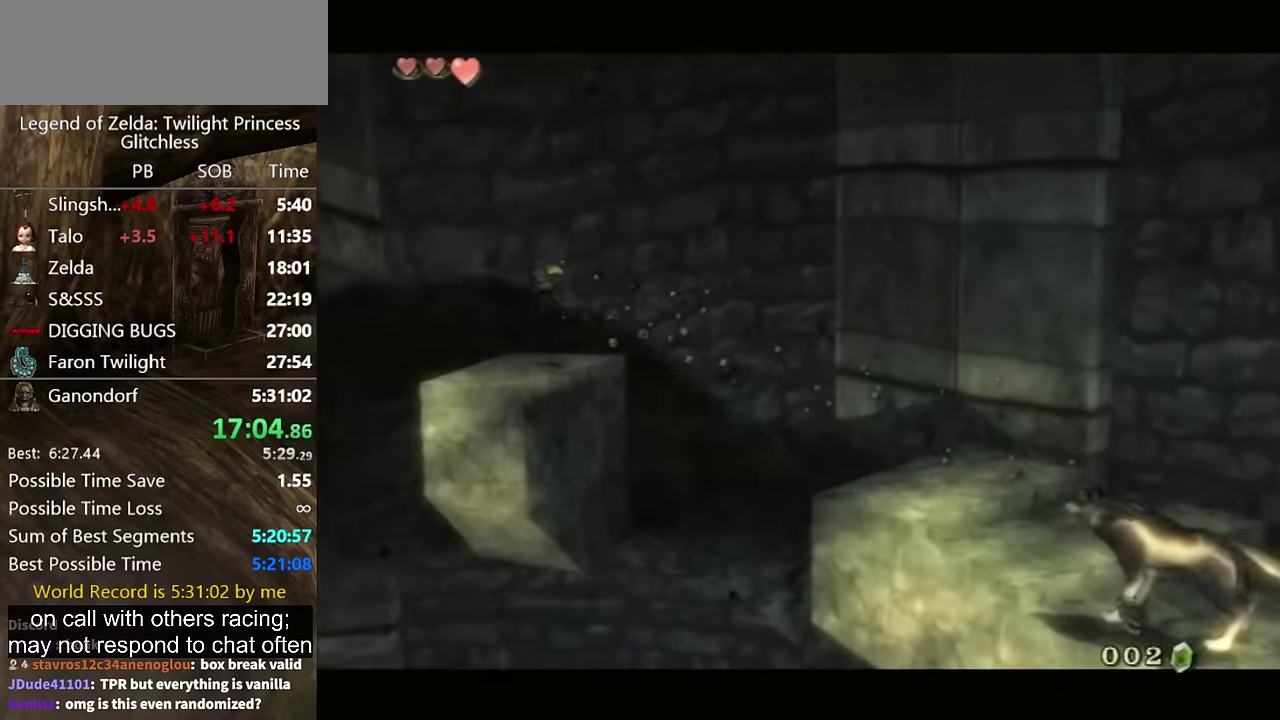
{"buttons": ["L1"], "left_stick": "center", "right_stick": "center", "events": [[433, "A", "down"], [500, "A", "up"]]}
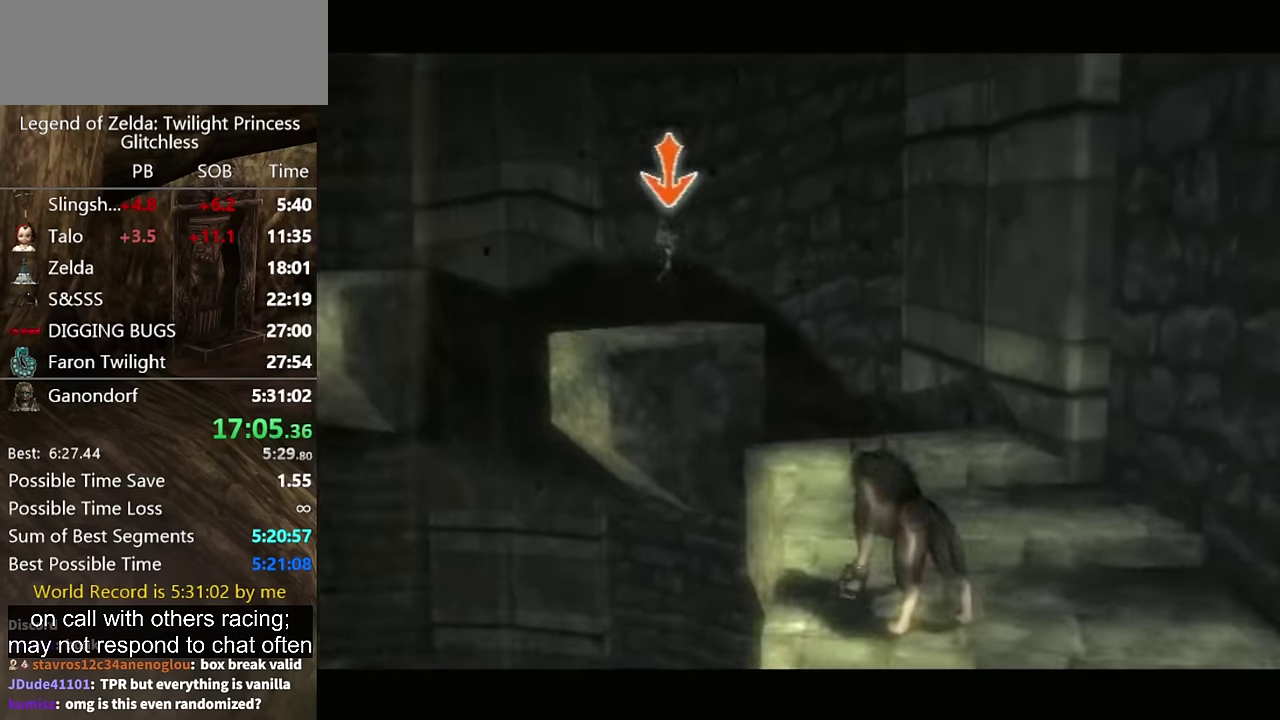
{"buttons": ["L1"], "left_stick": "center", "right_stick": "center", "events": [[400, "A", "down"], [466, "A", "up"]]}
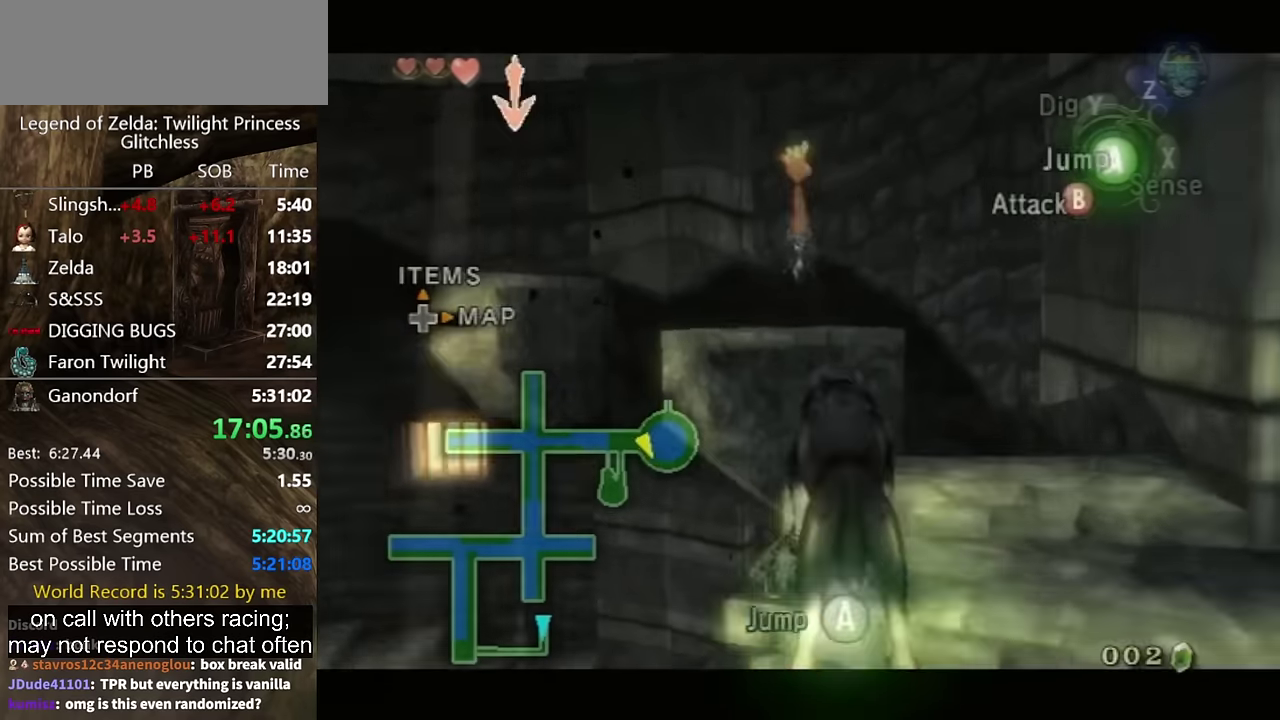
{"buttons": ["A", "L1"], "left_stick": "center", "right_stick": "center", "events": [[33, "A", "down"], [100, "A", "up"], [200, "A", "down"], [266, "A", "up"], [466, "A", "down"]]}
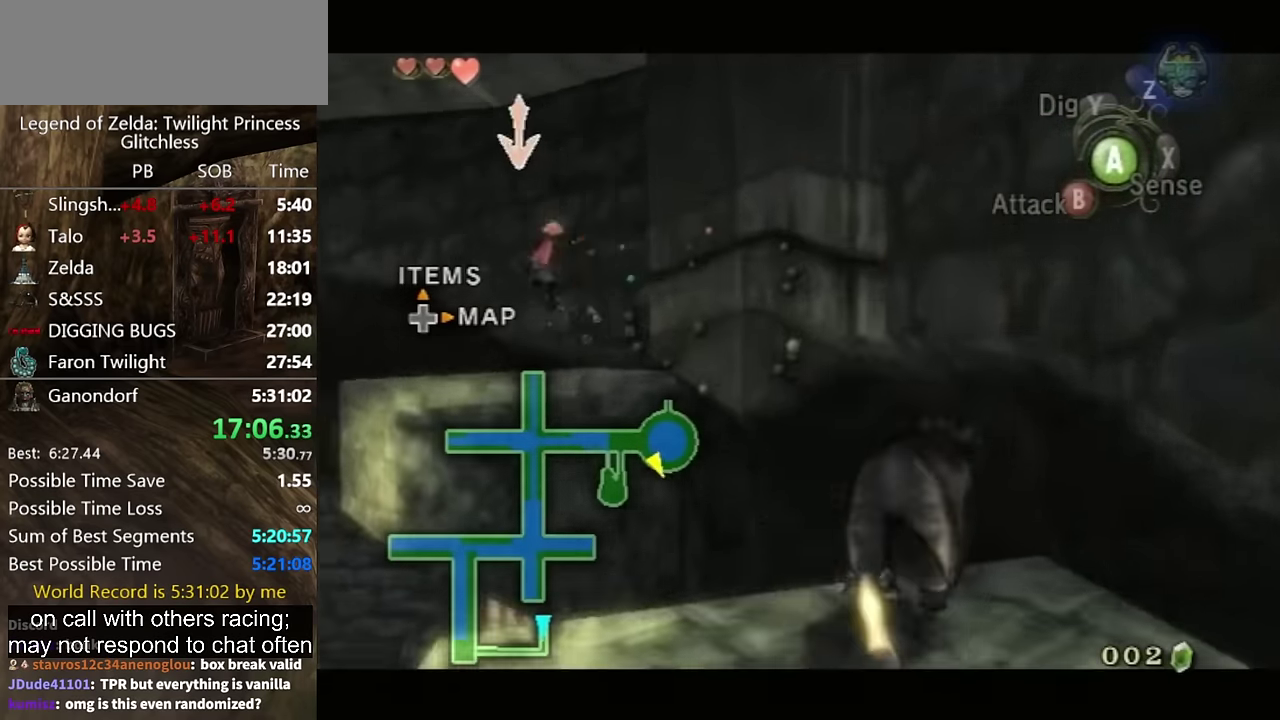
{"buttons": ["A", "L1"], "left_stick": "center", "right_stick": "center", "events": [[66, "A", "up"], [133, "A", "down"], [200, "A", "up"], [366, "A", "down"], [433, "A", "up"], [500, "A", "down"]]}
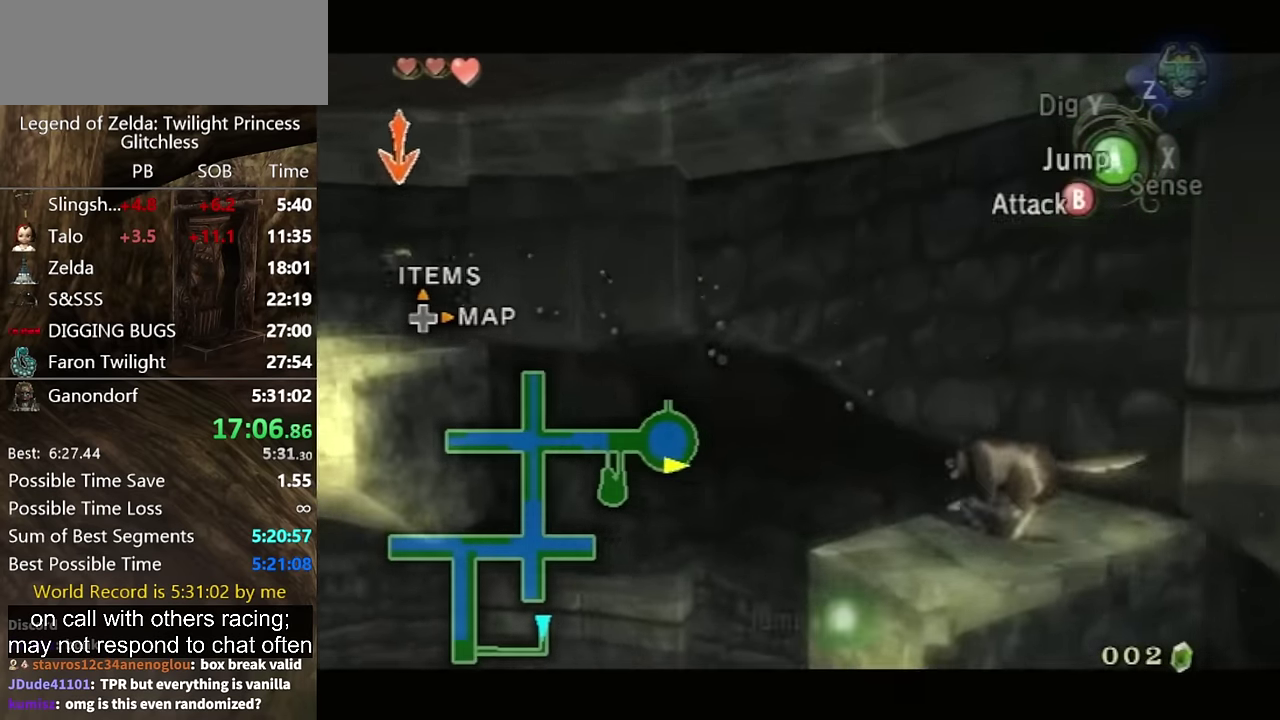
{"buttons": [], "left_stick": "up-left", "right_stick": "center", "events": [[66, "A", "up"], [133, "A", "down"], [300, "A", "up"], [400, "L1", "up"], [466, "left_stick", "up-left"]]}
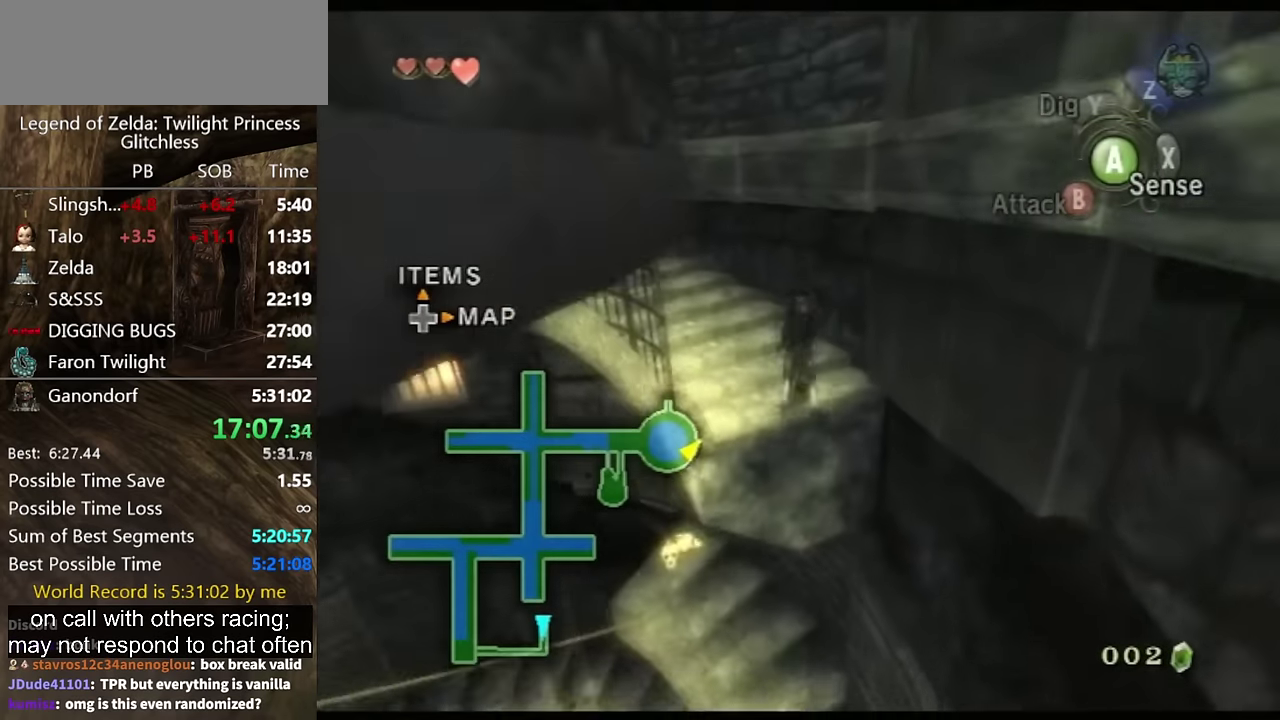
{"buttons": [], "left_stick": "up-left", "right_stick": "center", "events": [[100, "A", "down"], [166, "left_stick", "left"], [200, "A", "up"], [266, "left_stick", "up-left"], [333, "A", "down"], [400, "A", "up"]]}
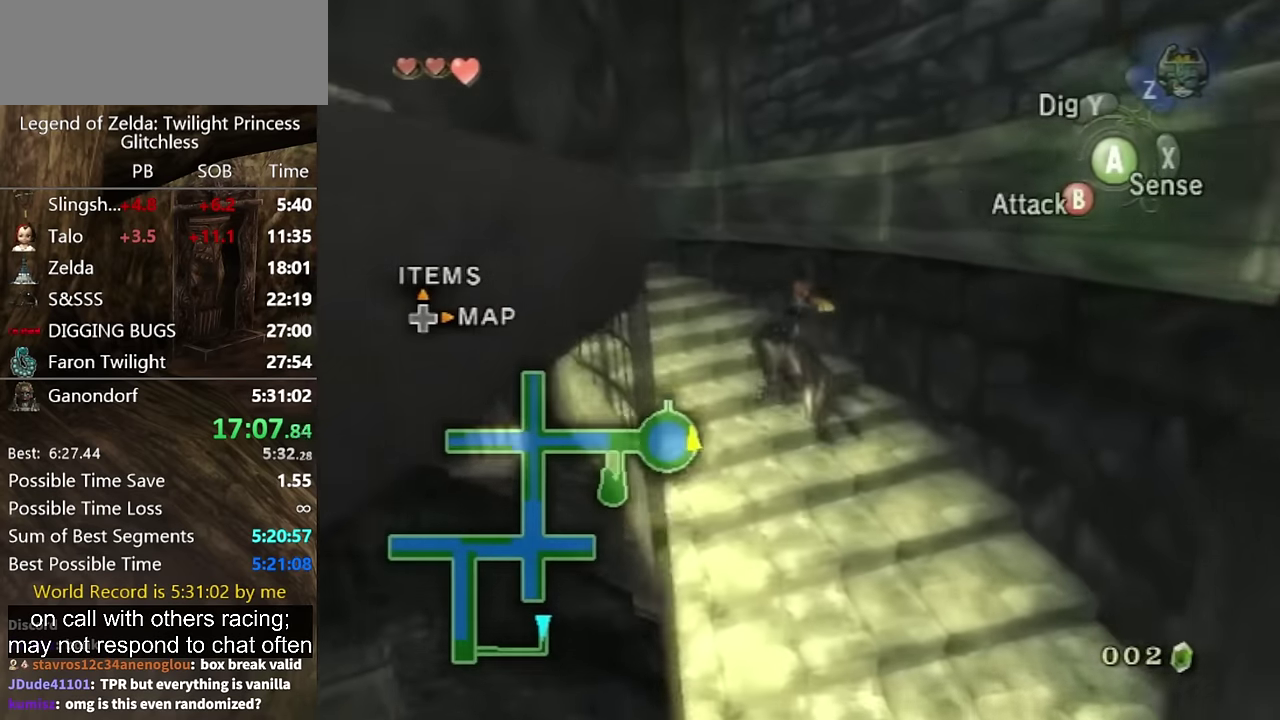
{"buttons": [], "left_stick": "up-left", "right_stick": "center", "events": []}
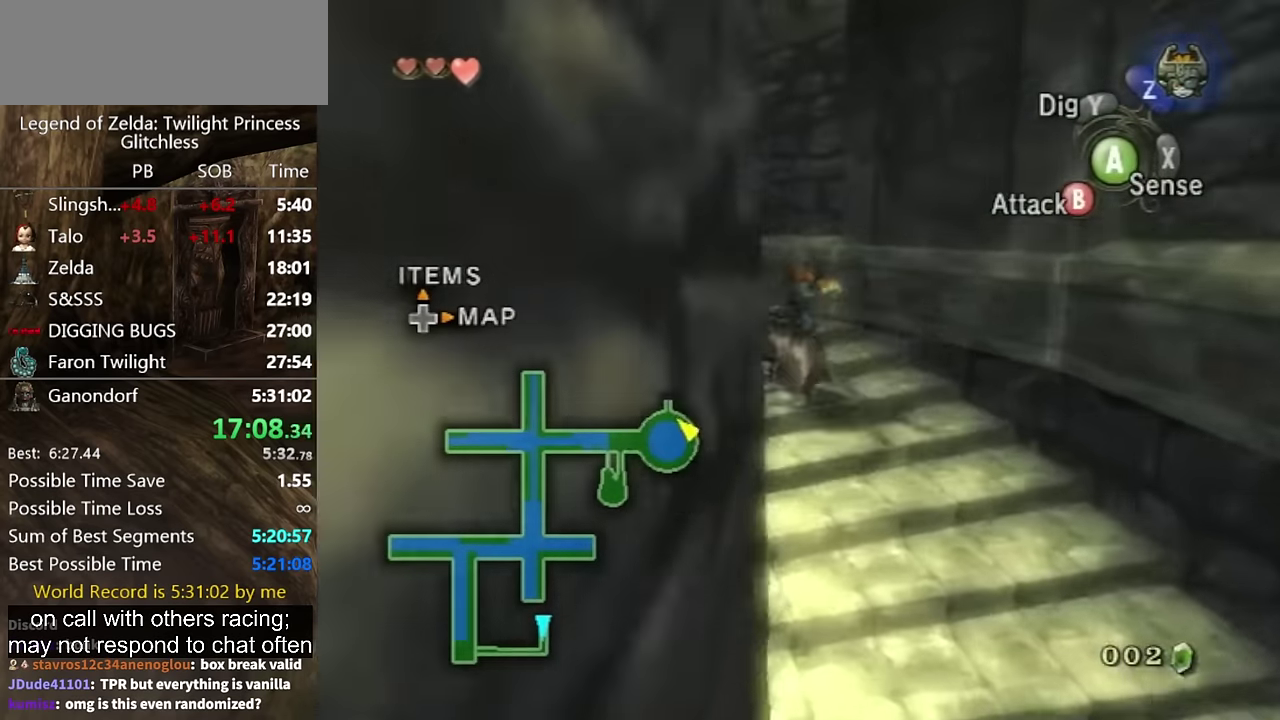
{"buttons": [], "left_stick": "left", "right_stick": "center", "events": [[333, "left_stick", "left"]]}
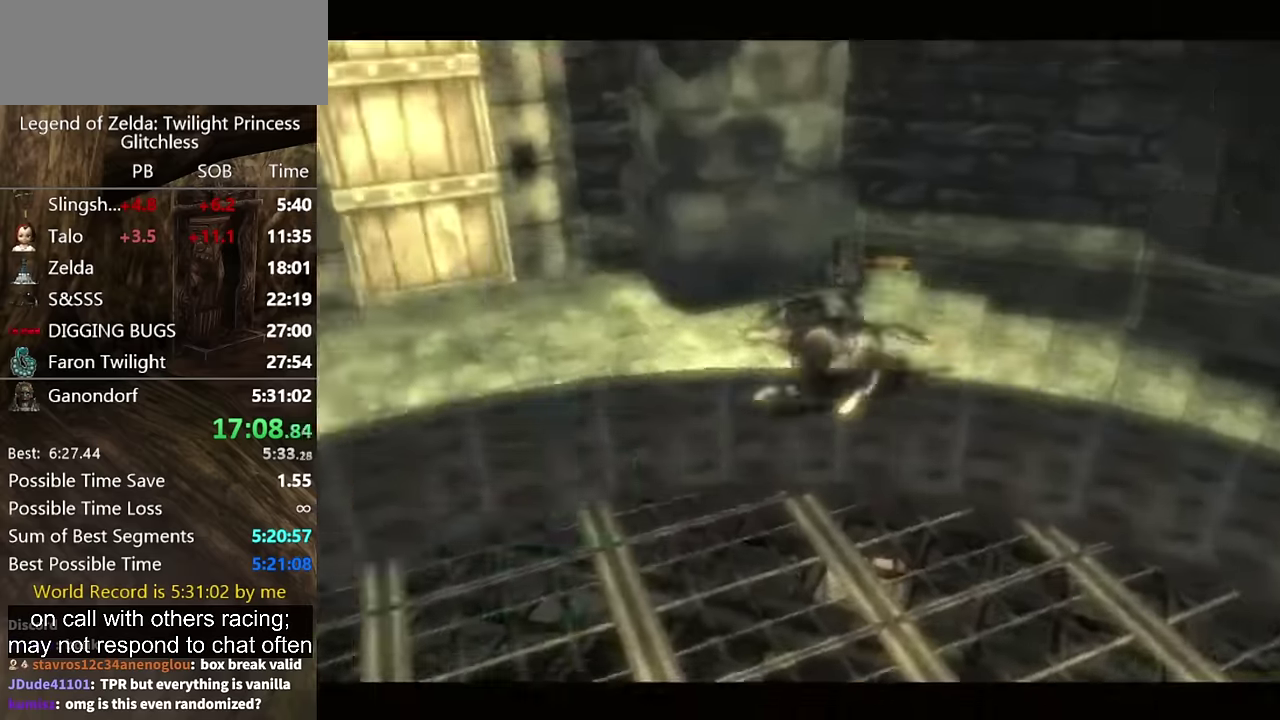
{"buttons": [], "left_stick": "left", "right_stick": "center", "events": []}
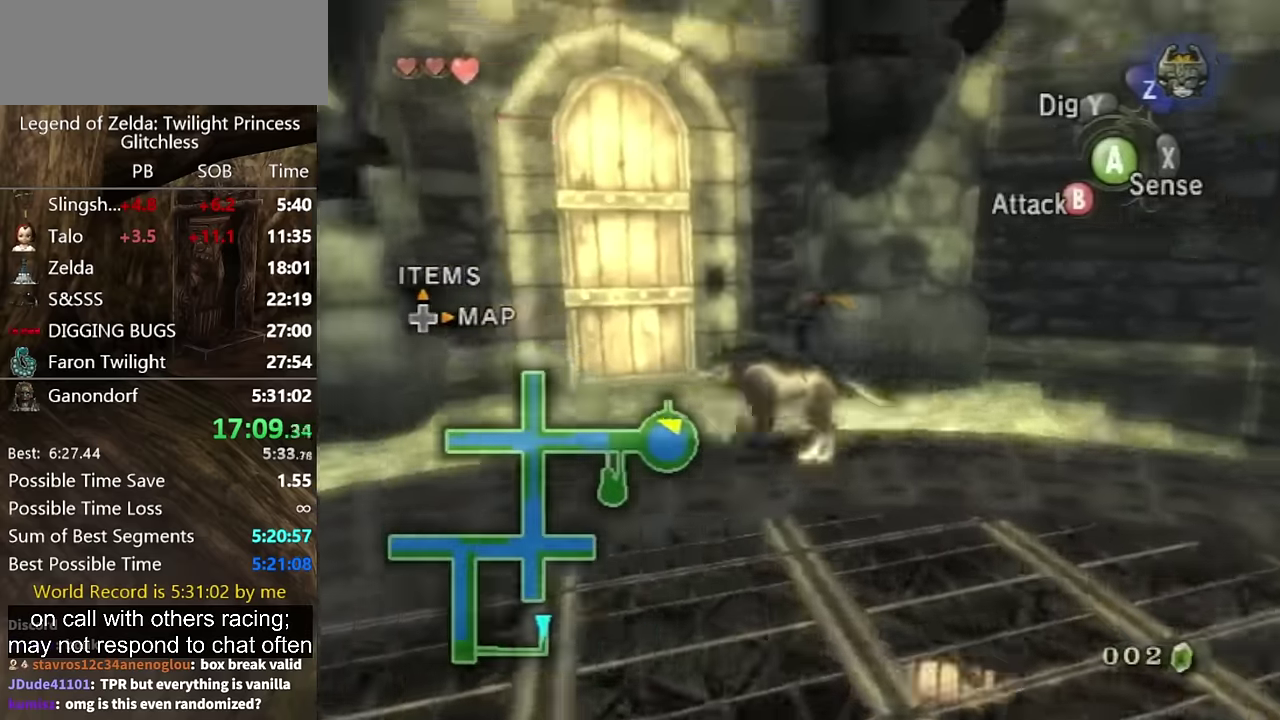
{"buttons": ["A"], "left_stick": "left", "right_stick": "center", "events": [[34, "A", "down"], [100, "A", "up"], [167, "A", "down"], [334, "A", "up"], [500, "A", "down"]]}